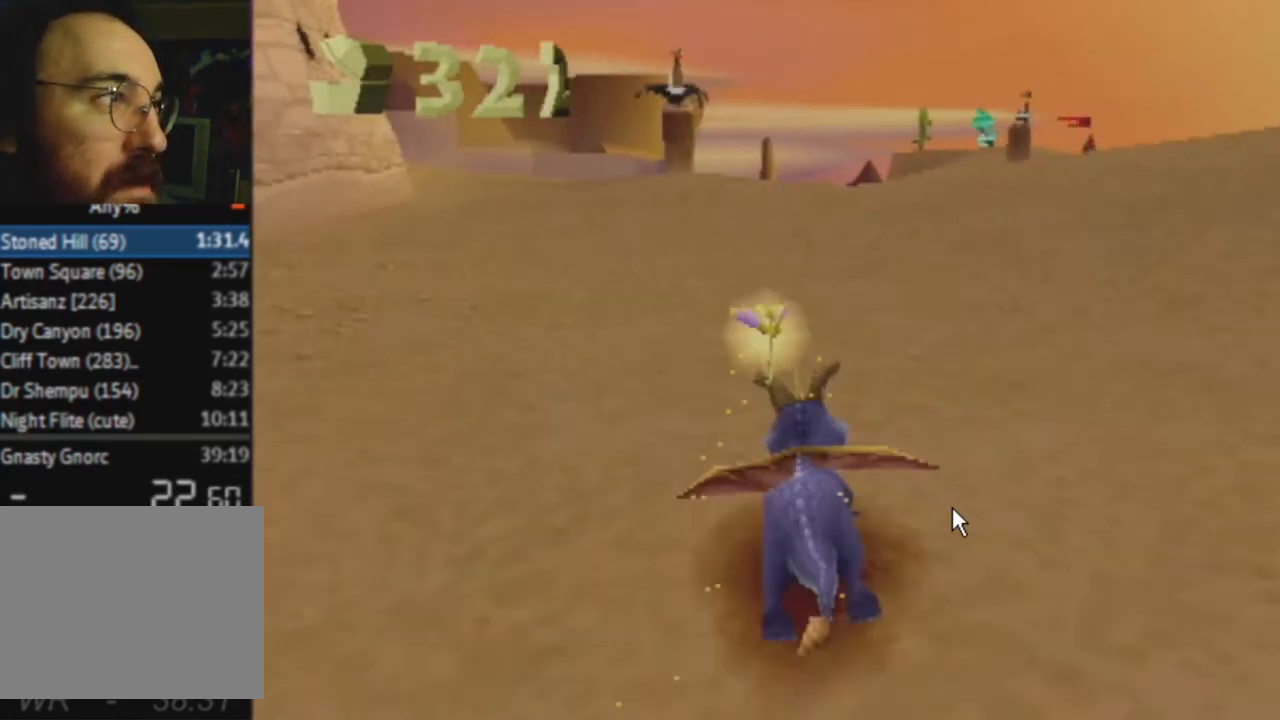
Gameplay with a controller (PlayStation layout); each line is a JSON object with the inputs held at the frame after it. "events" lists button and stick changes between this image and that frame as [ms after this image, input, new state], when the widget could be followed in between. Not read: L3 R3.
{"buttons": ["SQUARE"], "left_stick": "center", "right_stick": "center", "events": []}
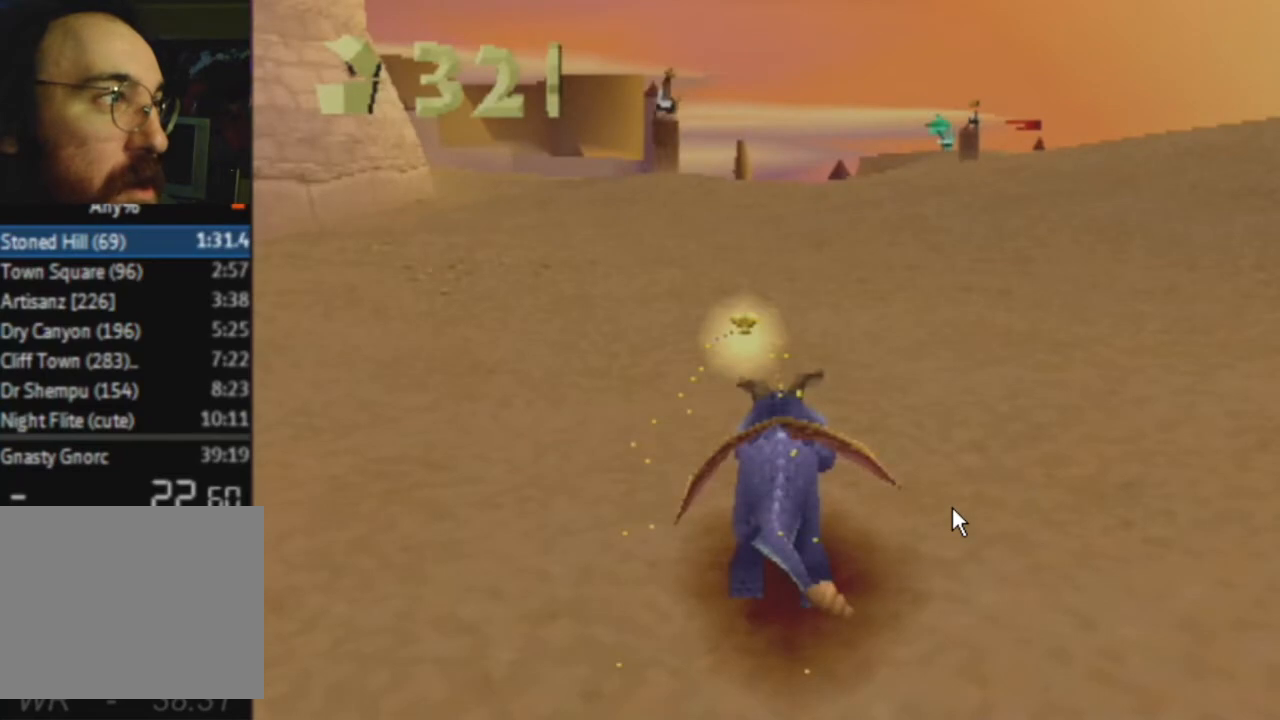
{"buttons": ["SQUARE"], "left_stick": "center", "right_stick": "center", "events": []}
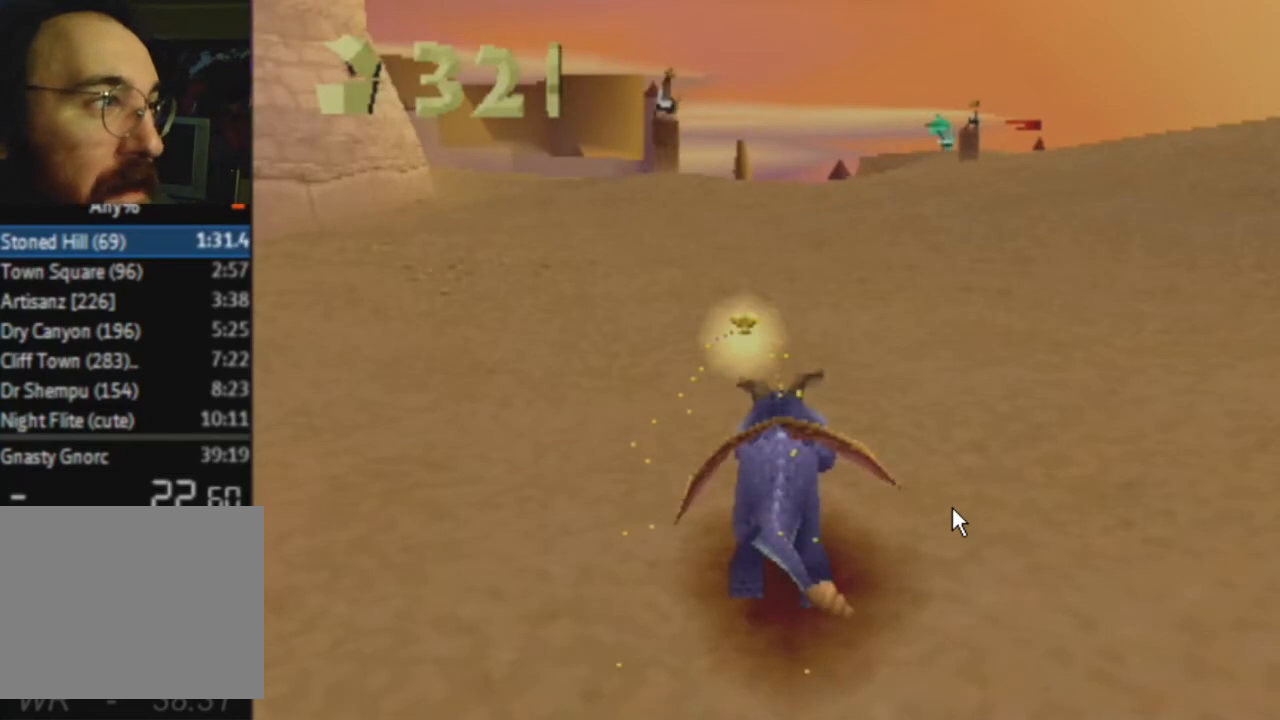
{"buttons": ["SQUARE"], "left_stick": "center", "right_stick": "center", "events": []}
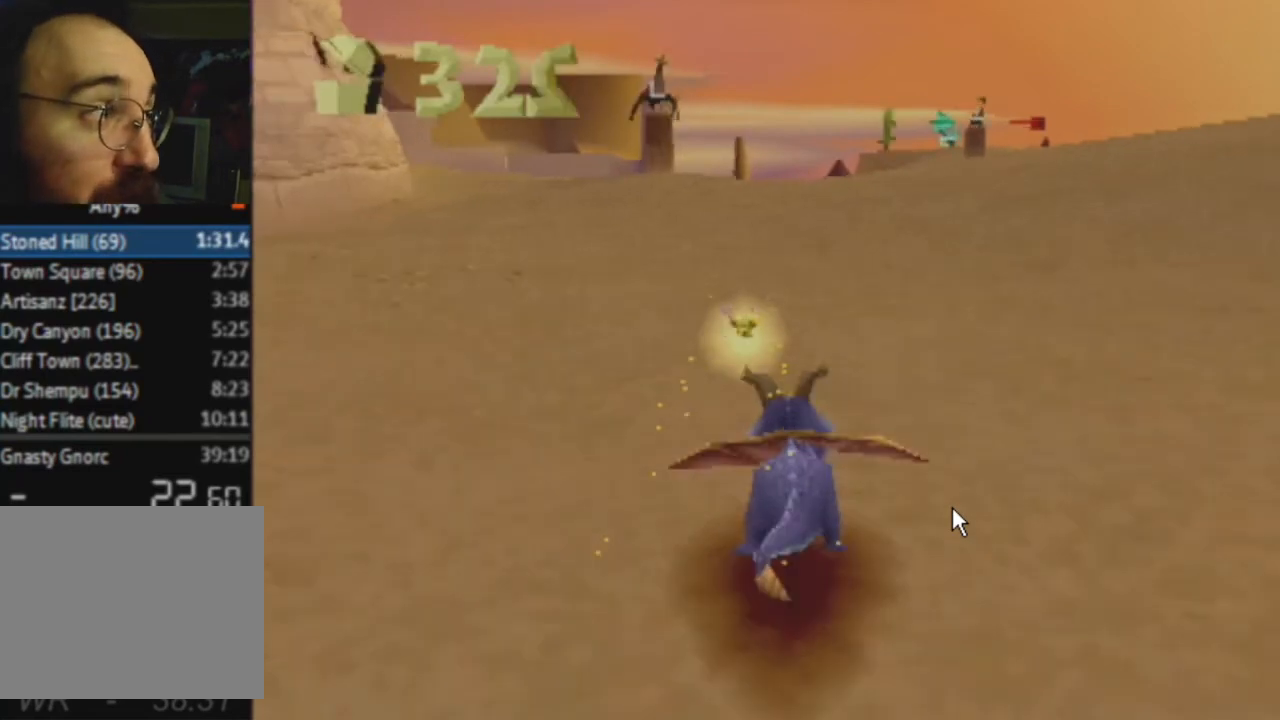
{"buttons": ["SQUARE"], "left_stick": "center", "right_stick": "center", "events": []}
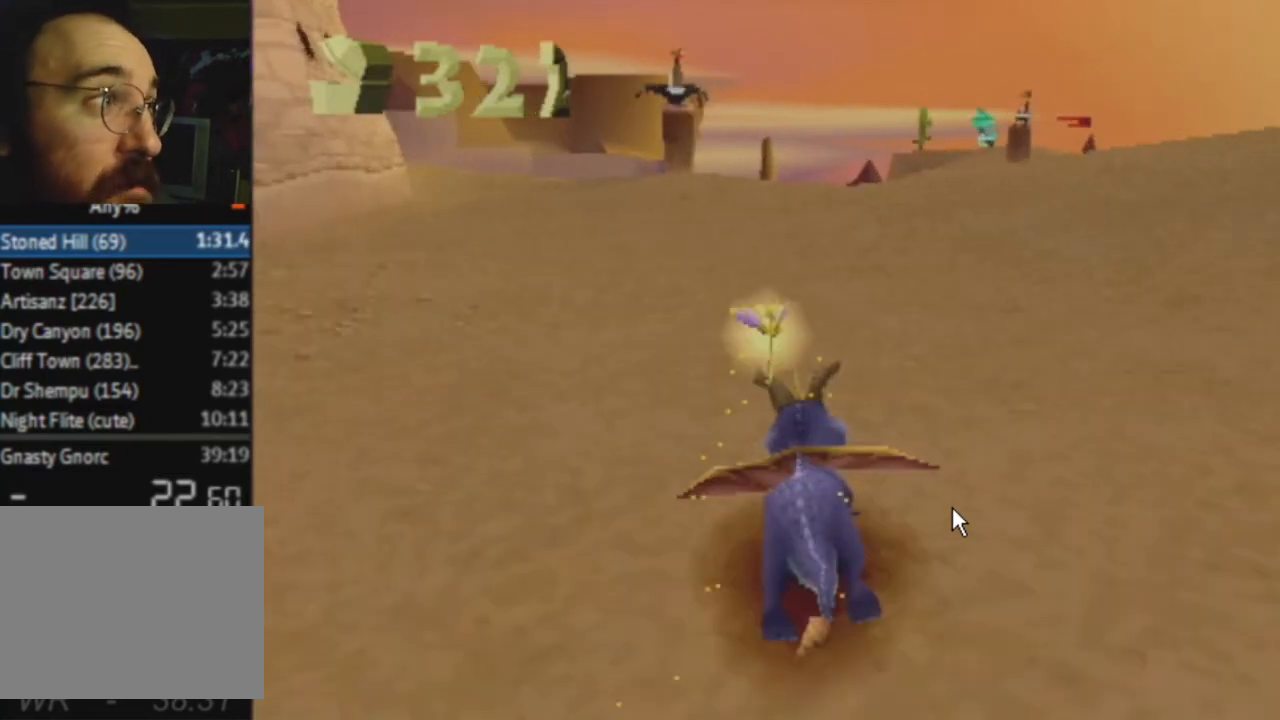
{"buttons": ["SQUARE"], "left_stick": "right", "right_stick": "center", "events": [[400, "left_stick", "right"]]}
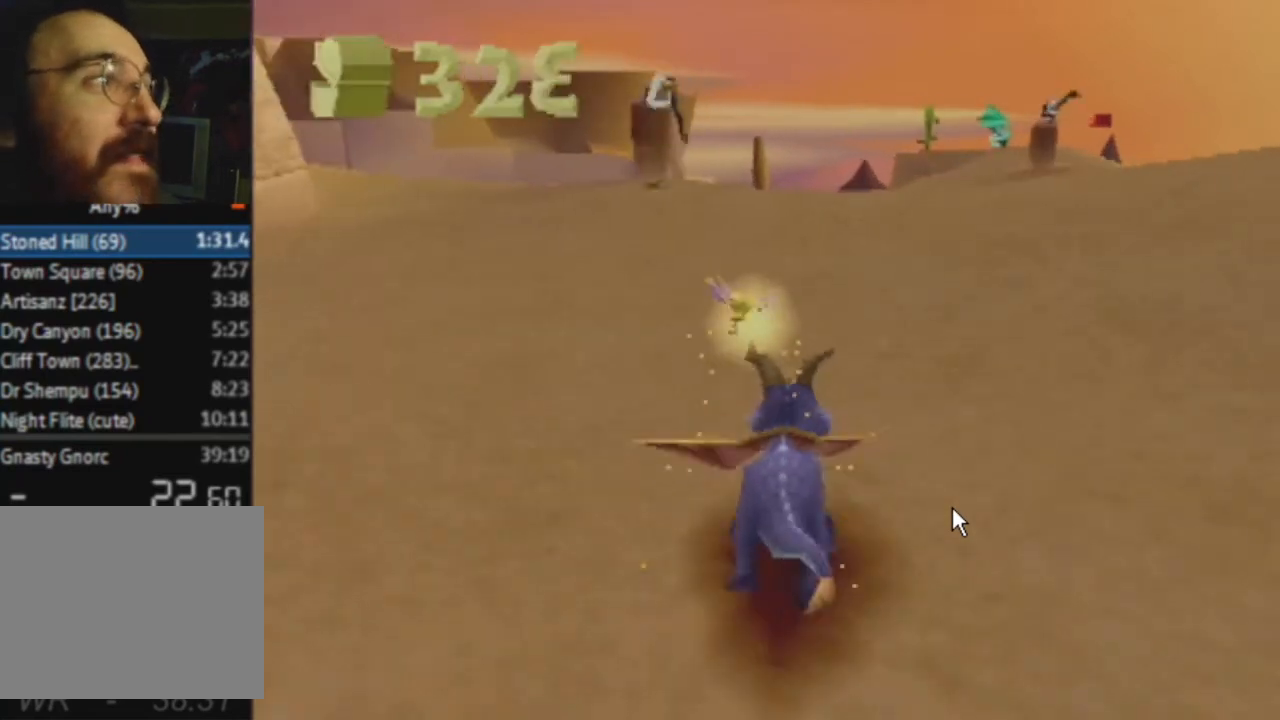
{"buttons": ["SQUARE"], "left_stick": "right", "right_stick": "center", "events": [[34, "left_stick", "center"], [100, "left_stick", "right"]]}
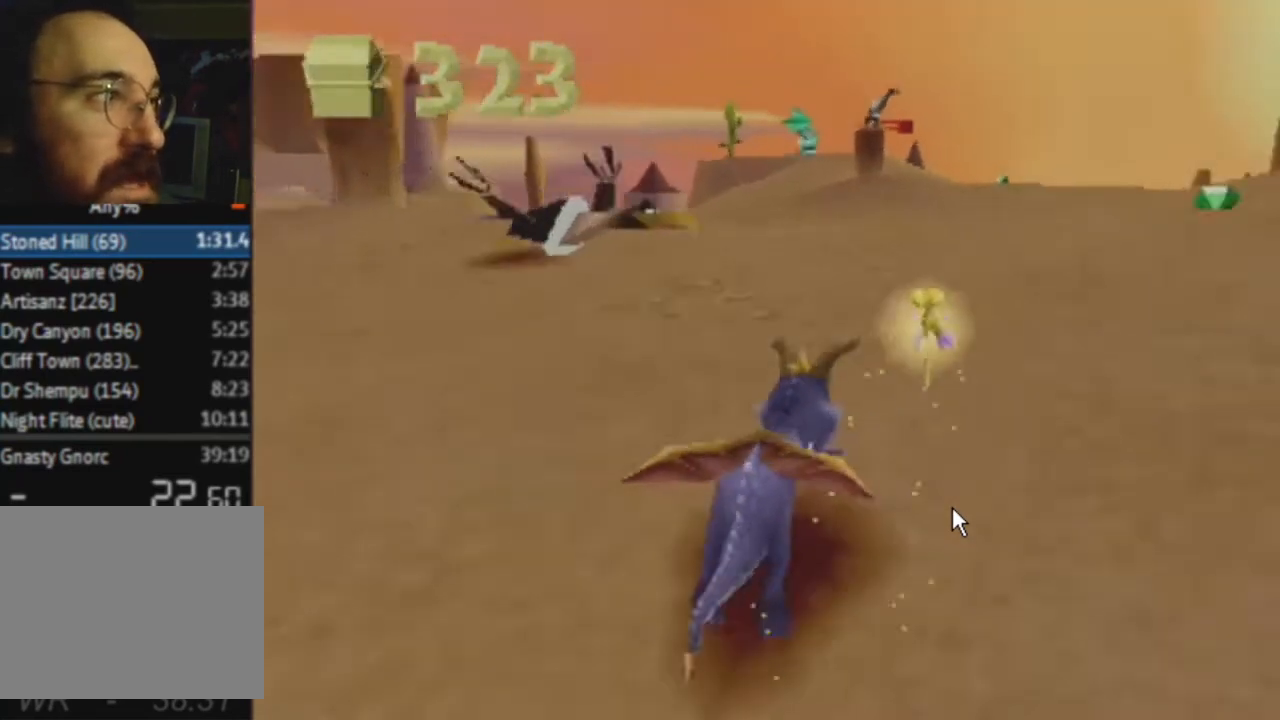
{"buttons": ["SQUARE"], "left_stick": "center", "right_stick": "center", "events": [[233, "left_stick", "center"]]}
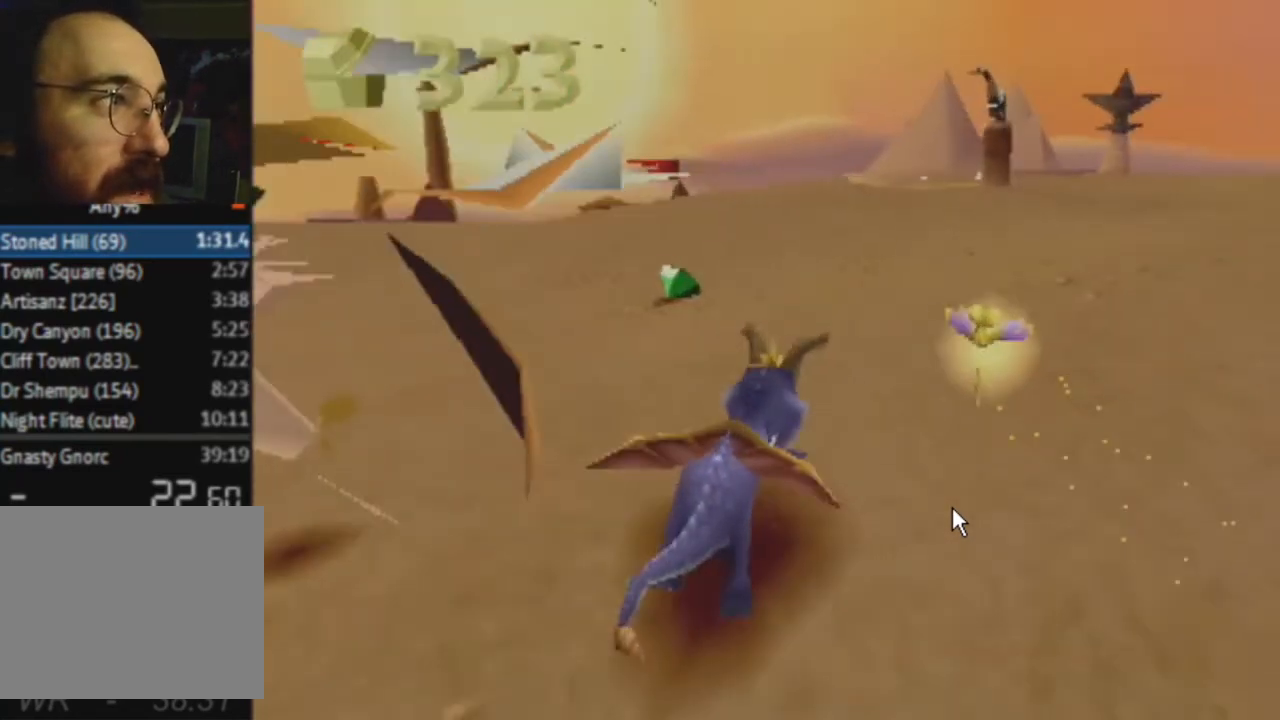
{"buttons": ["SQUARE"], "left_stick": "center", "right_stick": "center", "events": []}
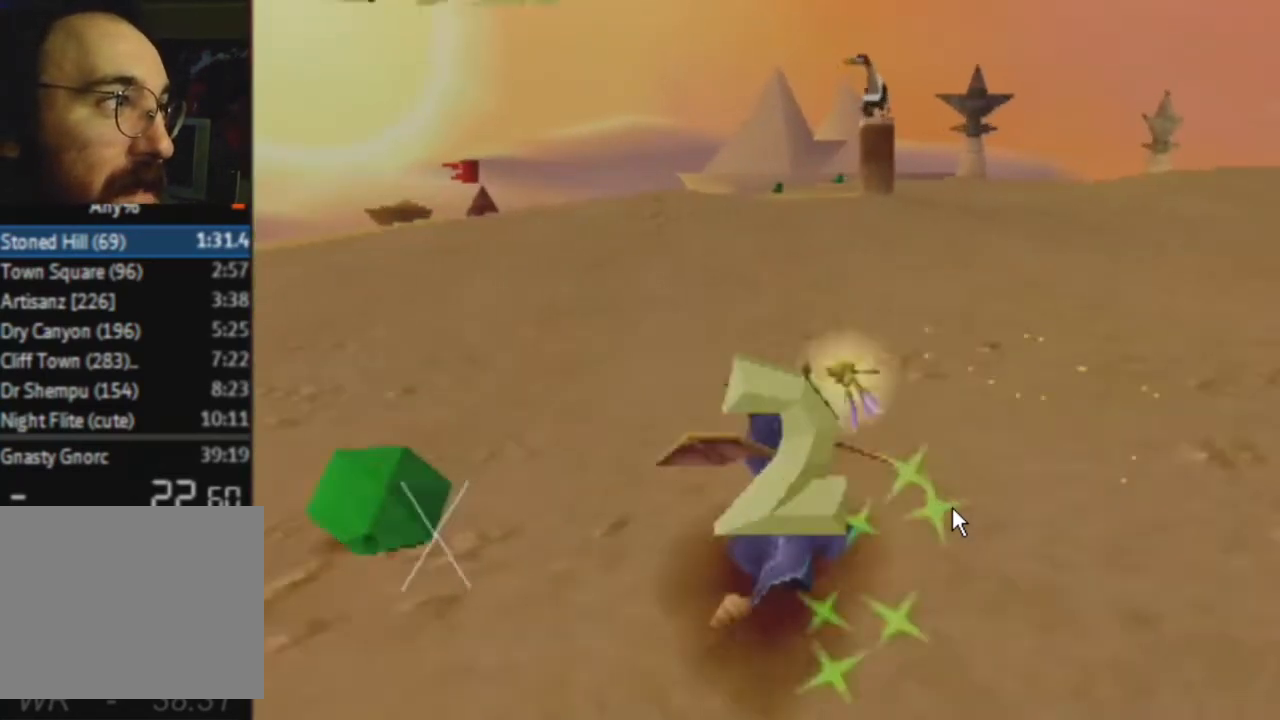
{"buttons": ["CROSS", "SQUARE"], "left_stick": "center", "right_stick": "center", "events": [[300, "CROSS", "down"]]}
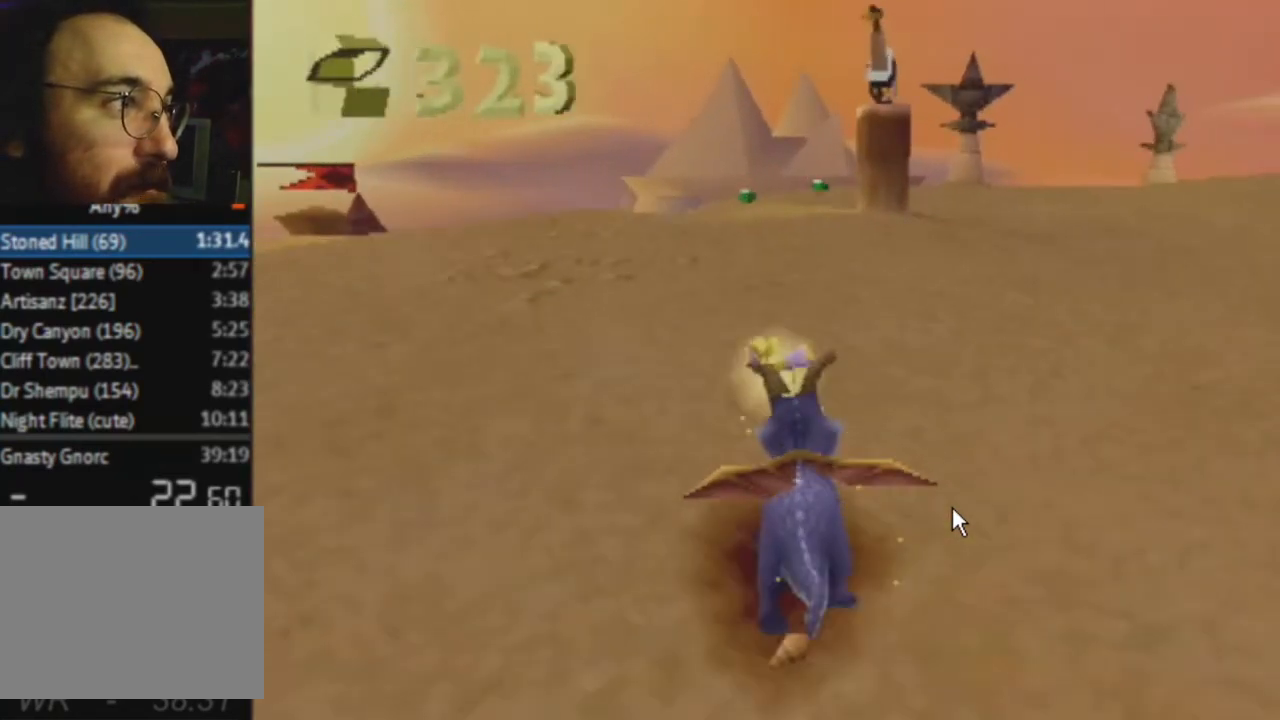
{"buttons": ["SQUARE"], "left_stick": "center", "right_stick": "center", "events": [[67, "CROSS", "up"]]}
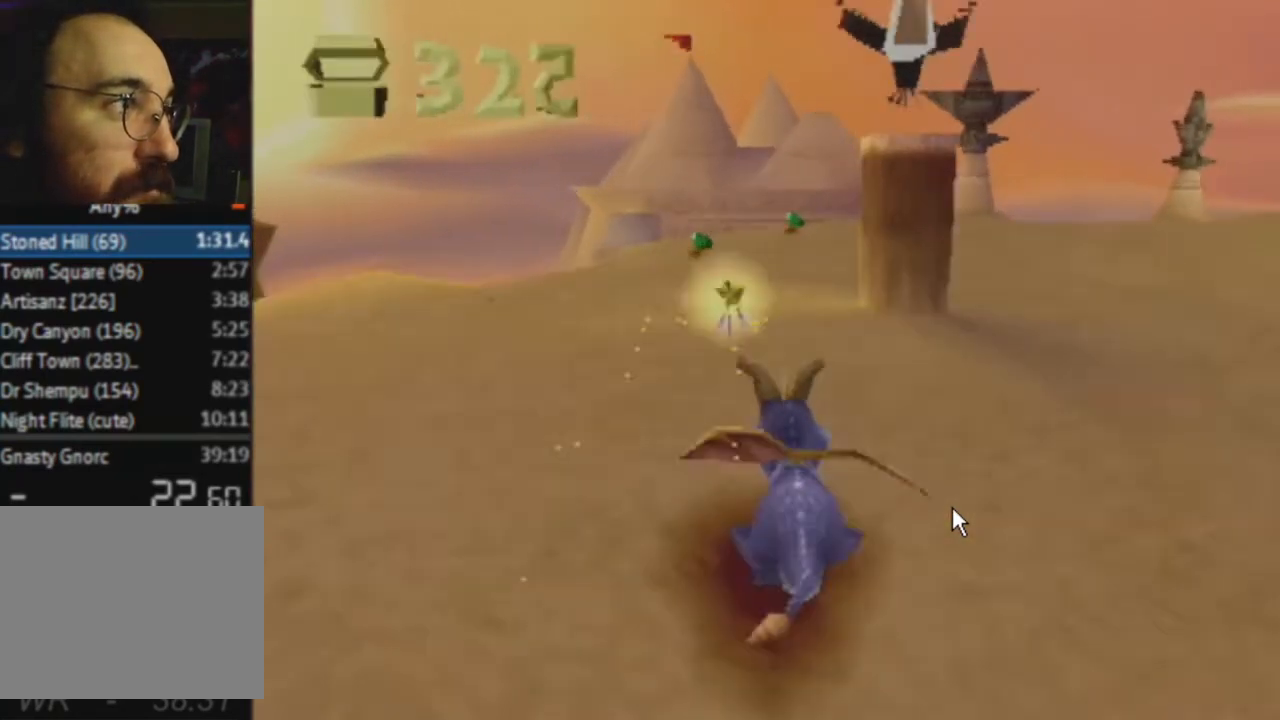
{"buttons": ["SQUARE"], "left_stick": "center", "right_stick": "center", "events": []}
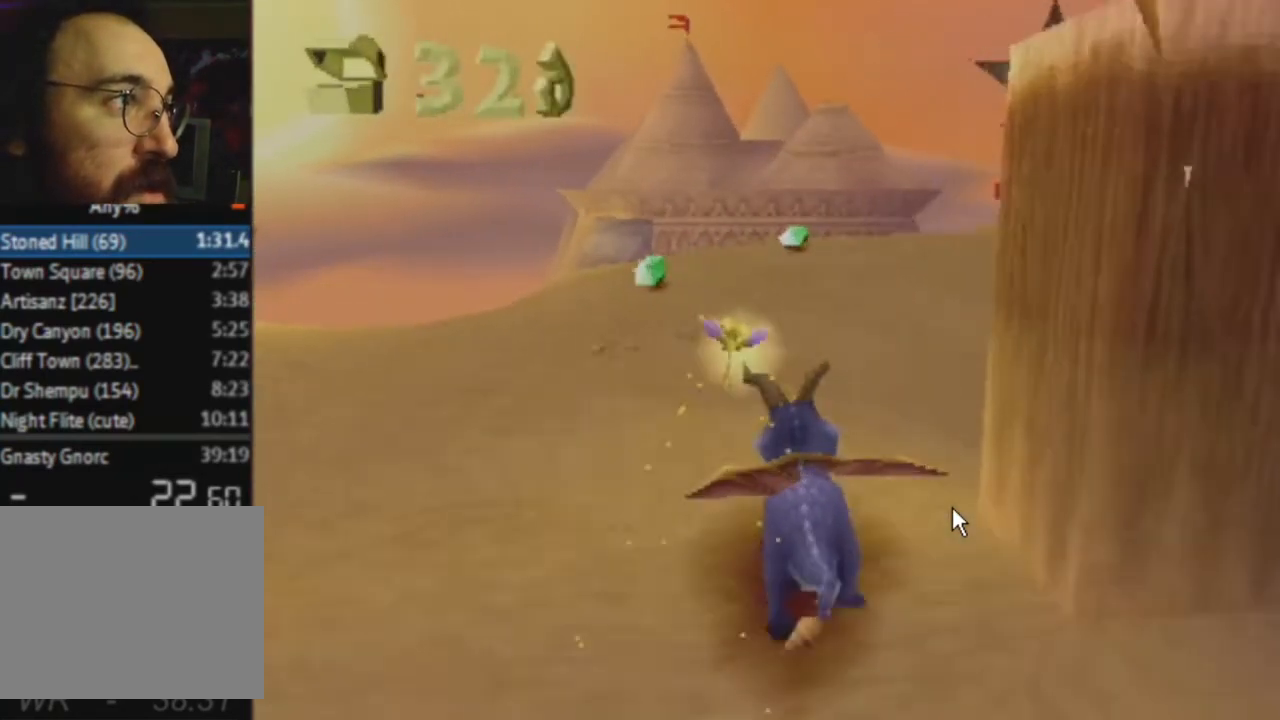
{"buttons": ["SQUARE"], "left_stick": "center", "right_stick": "center", "events": []}
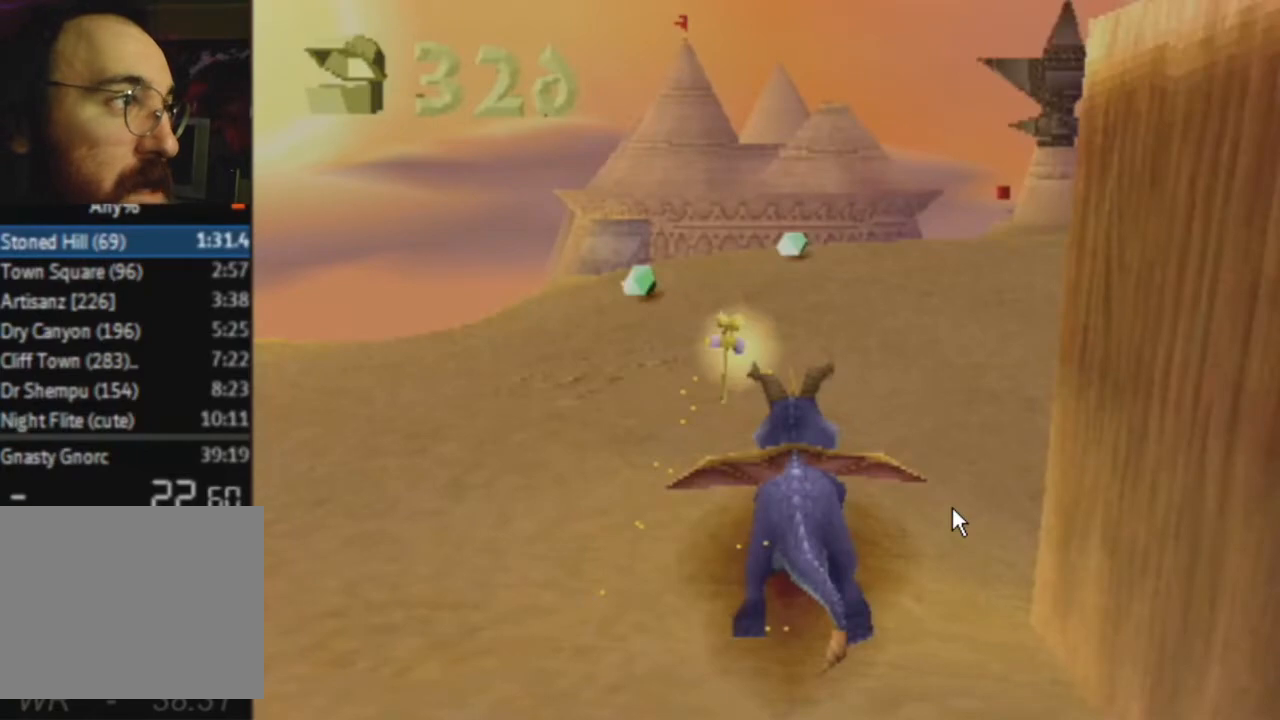
{"buttons": ["SQUARE"], "left_stick": "center", "right_stick": "center", "events": []}
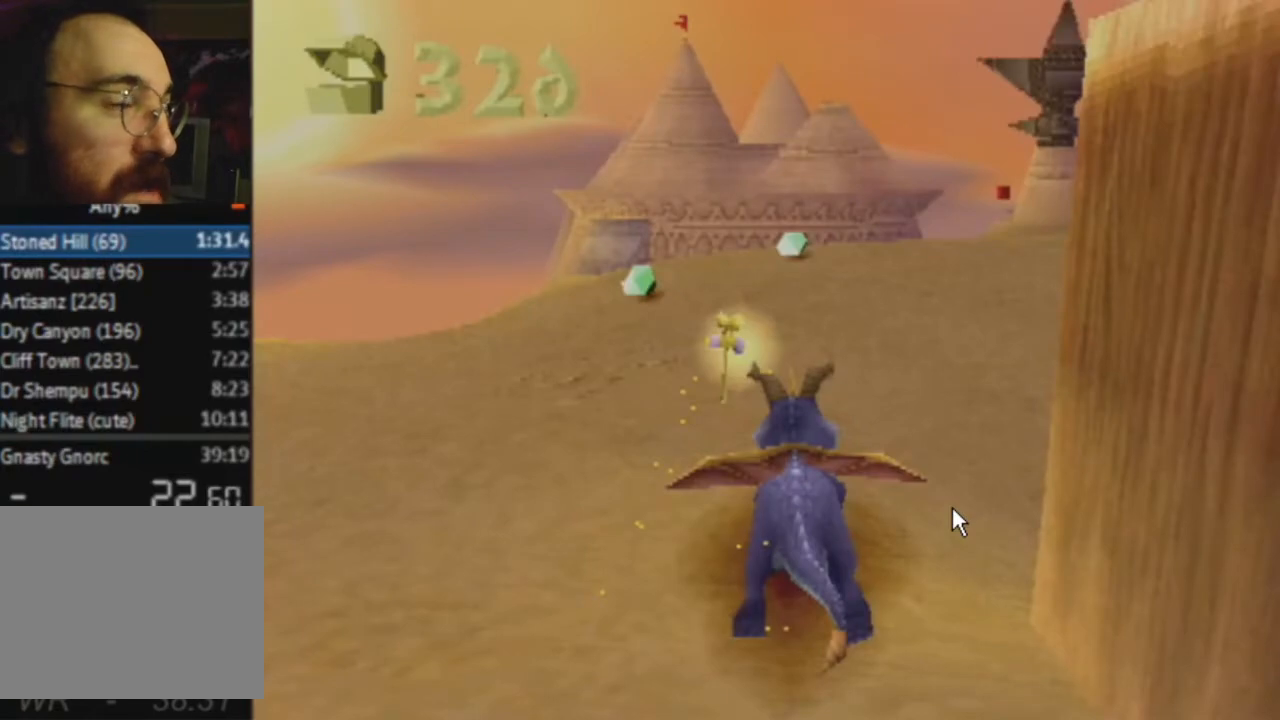
{"buttons": ["SQUARE"], "left_stick": "center", "right_stick": "center", "events": []}
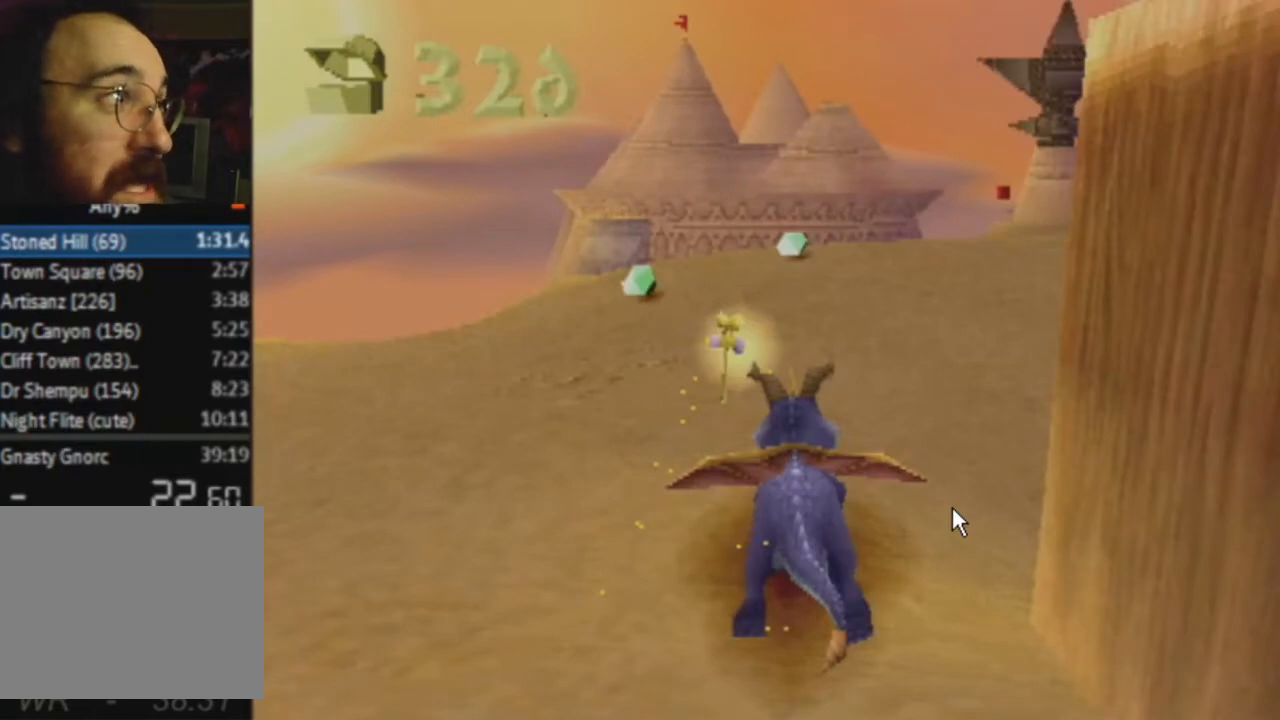
{"buttons": ["SQUARE"], "left_stick": "center", "right_stick": "center", "events": []}
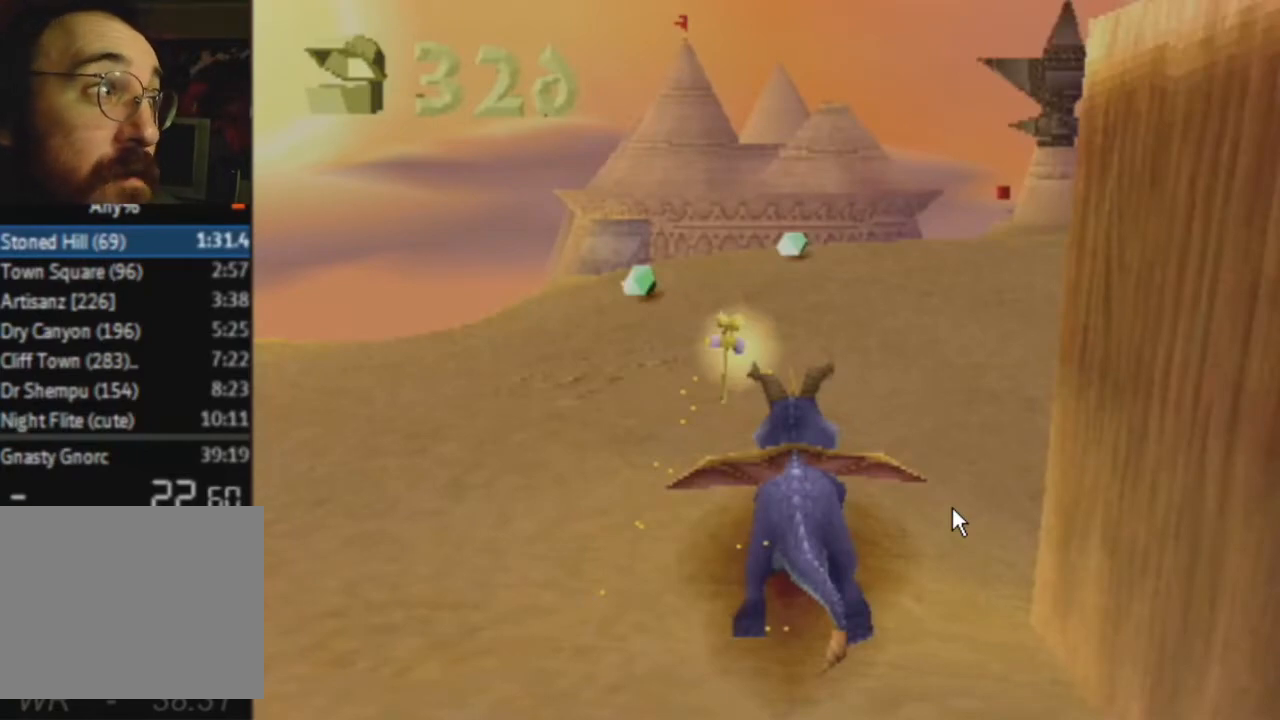
{"buttons": ["SQUARE"], "left_stick": "center", "right_stick": "center", "events": []}
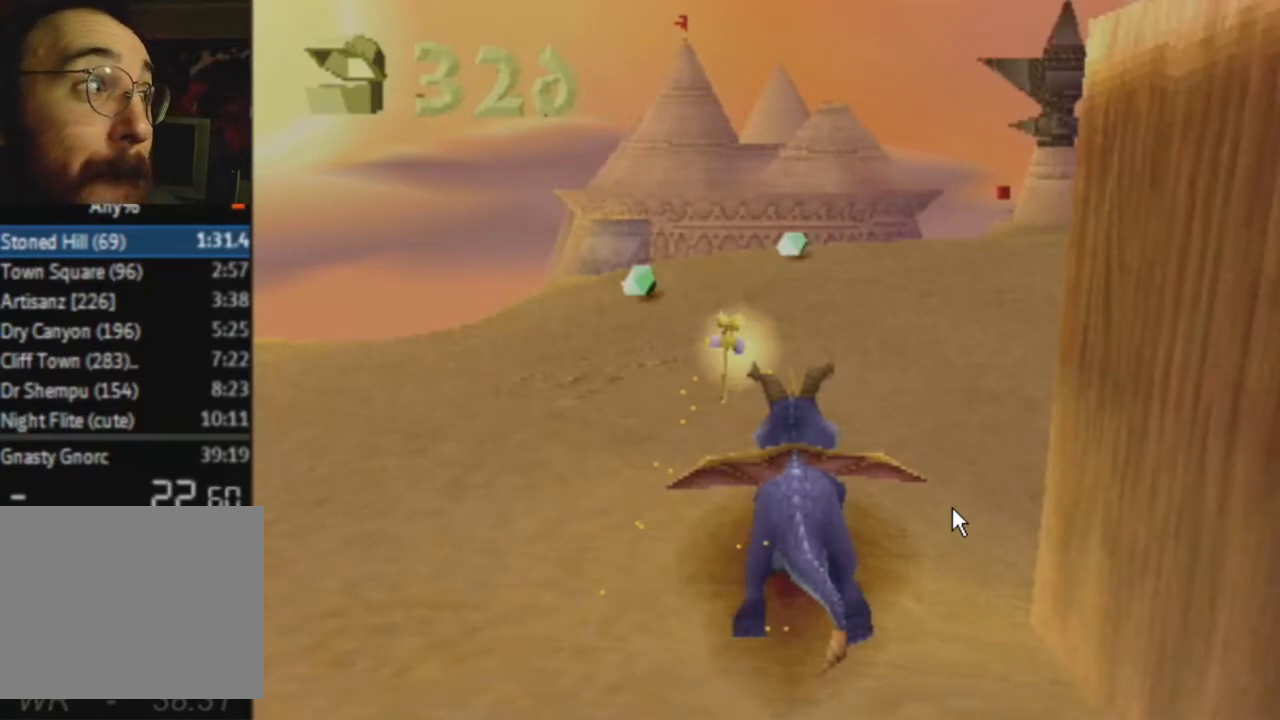
{"buttons": ["SQUARE"], "left_stick": "up-left", "right_stick": "center", "events": [[400, "left_stick", "up-left"]]}